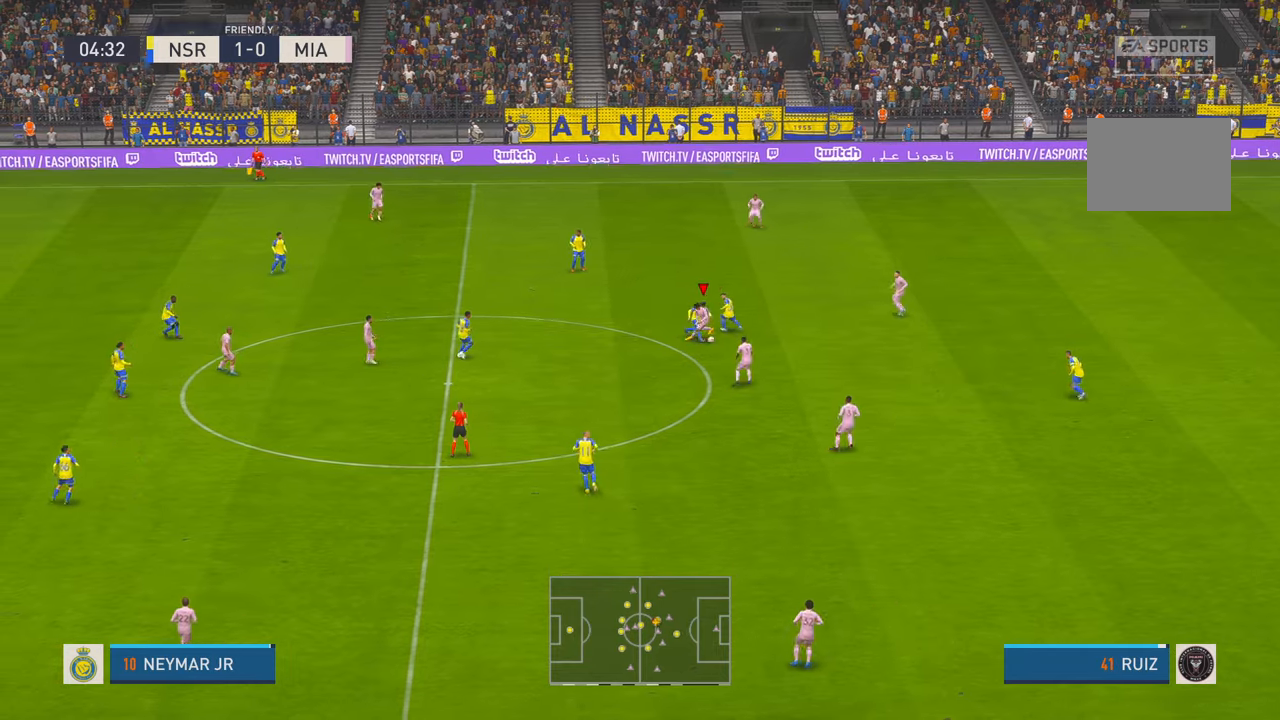
Gameplay with a controller (Xbox layout); each line is a JSON object with the inputs held at the frame after it. "events" lists button and stick changes between this image and that frame as [ms after this image, input, new state], when the widget could be followed in between. Not read: L3 R3.
{"buttons": ["R2"], "left_stick": "down-right", "right_stick": "center"}
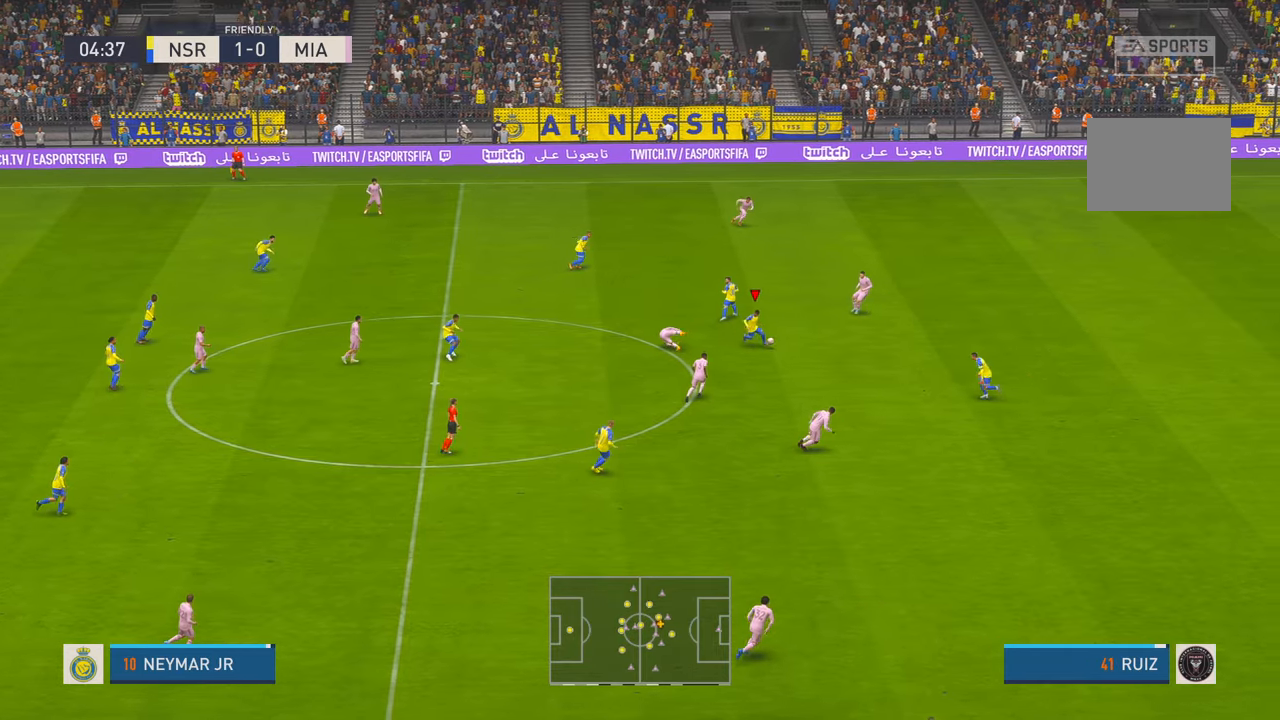
{"buttons": ["R2"], "left_stick": "right", "right_stick": "center", "events": [[367, "left_stick", "right"]]}
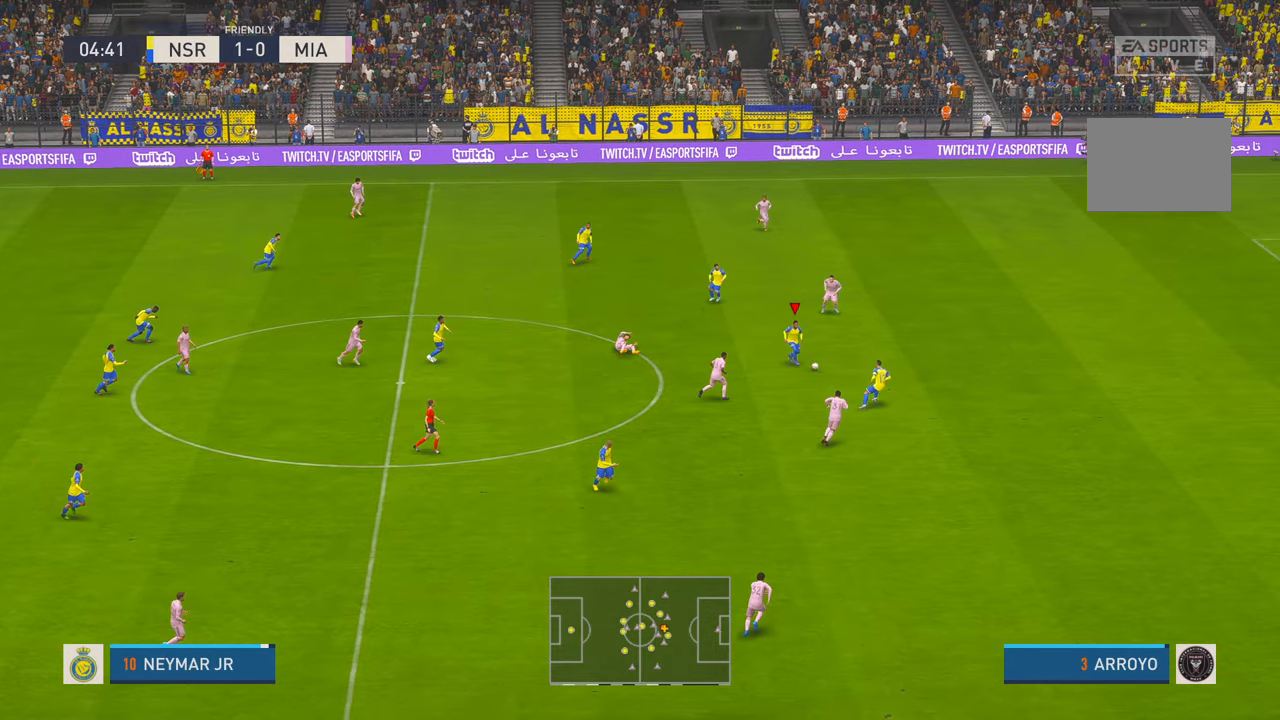
{"buttons": ["R2"], "left_stick": "right", "right_stick": "center", "events": []}
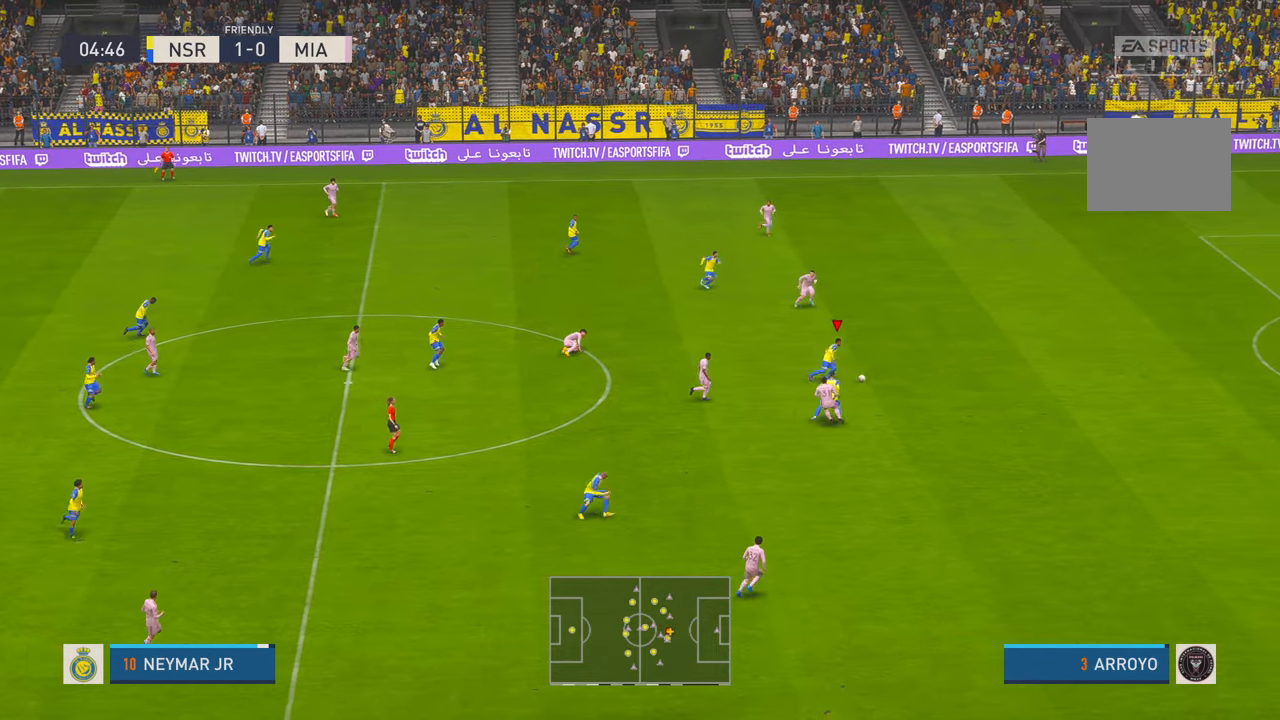
{"buttons": ["R2"], "left_stick": "right", "right_stick": "center", "events": []}
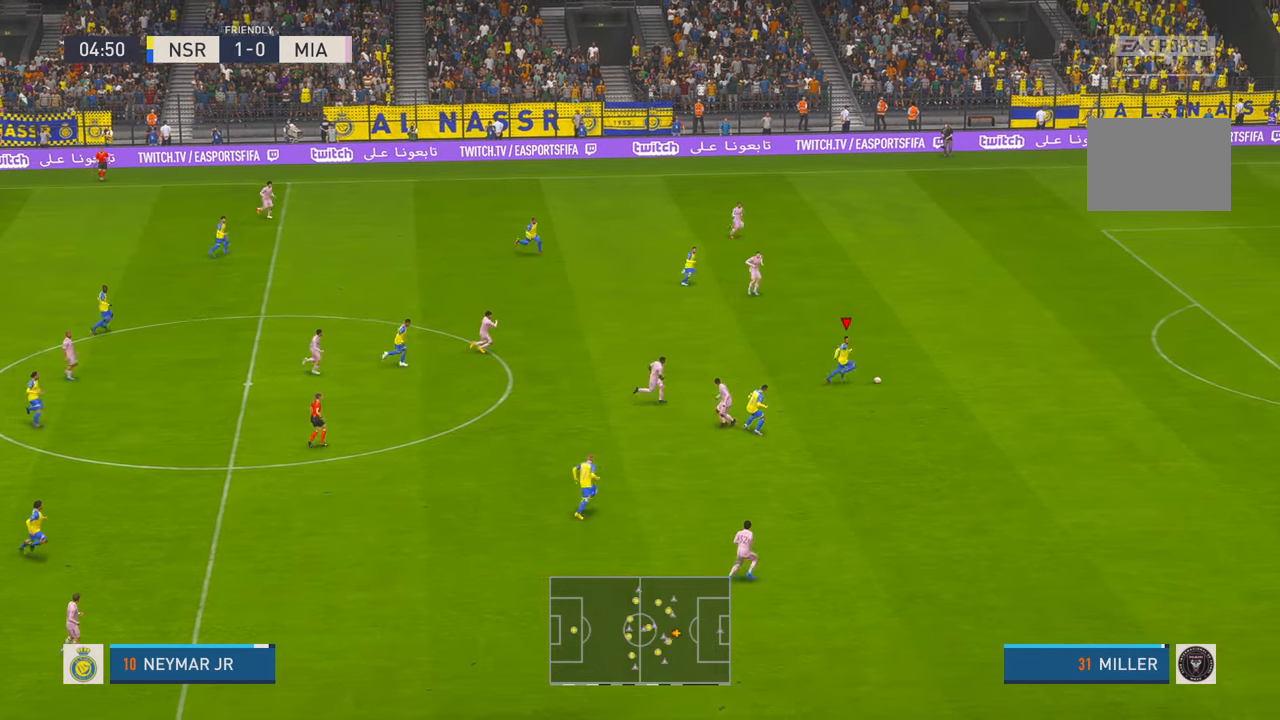
{"buttons": ["R2"], "left_stick": "up-right", "right_stick": "center", "events": [[333, "left_stick", "up-right"]]}
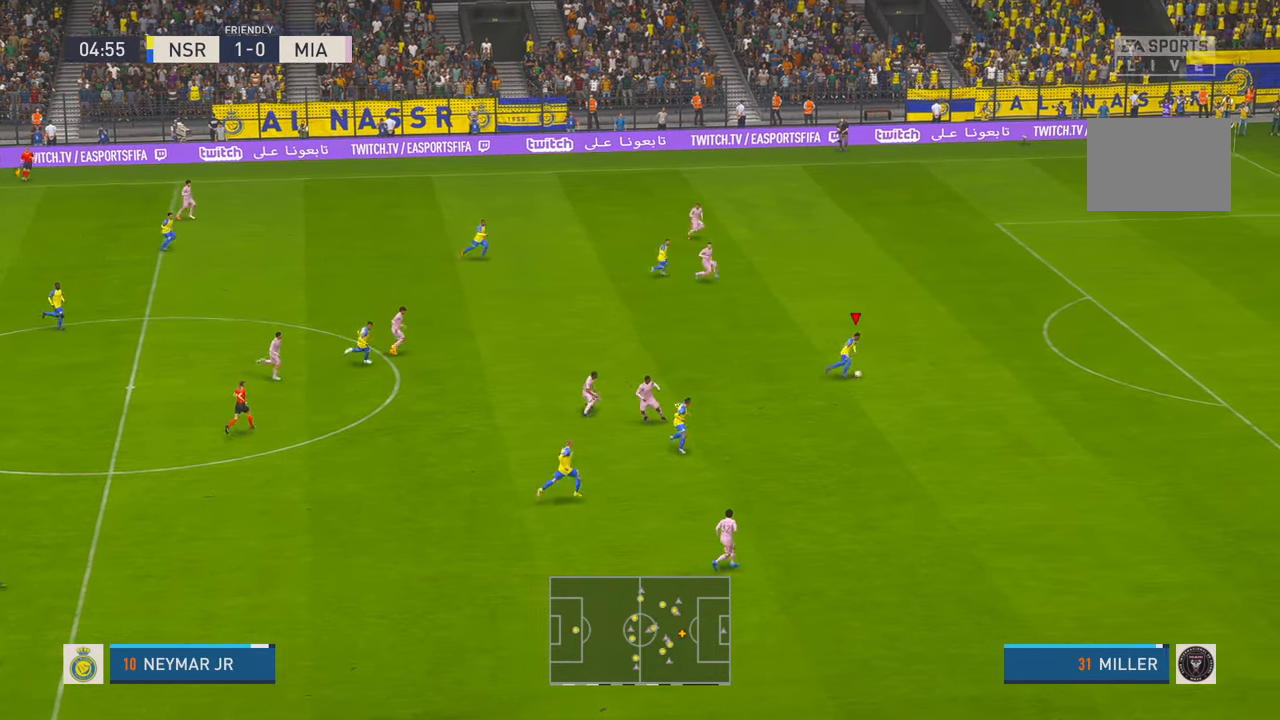
{"buttons": ["R2"], "left_stick": "right", "right_stick": "center", "events": [[300, "left_stick", "up"], [500, "left_stick", "right"]]}
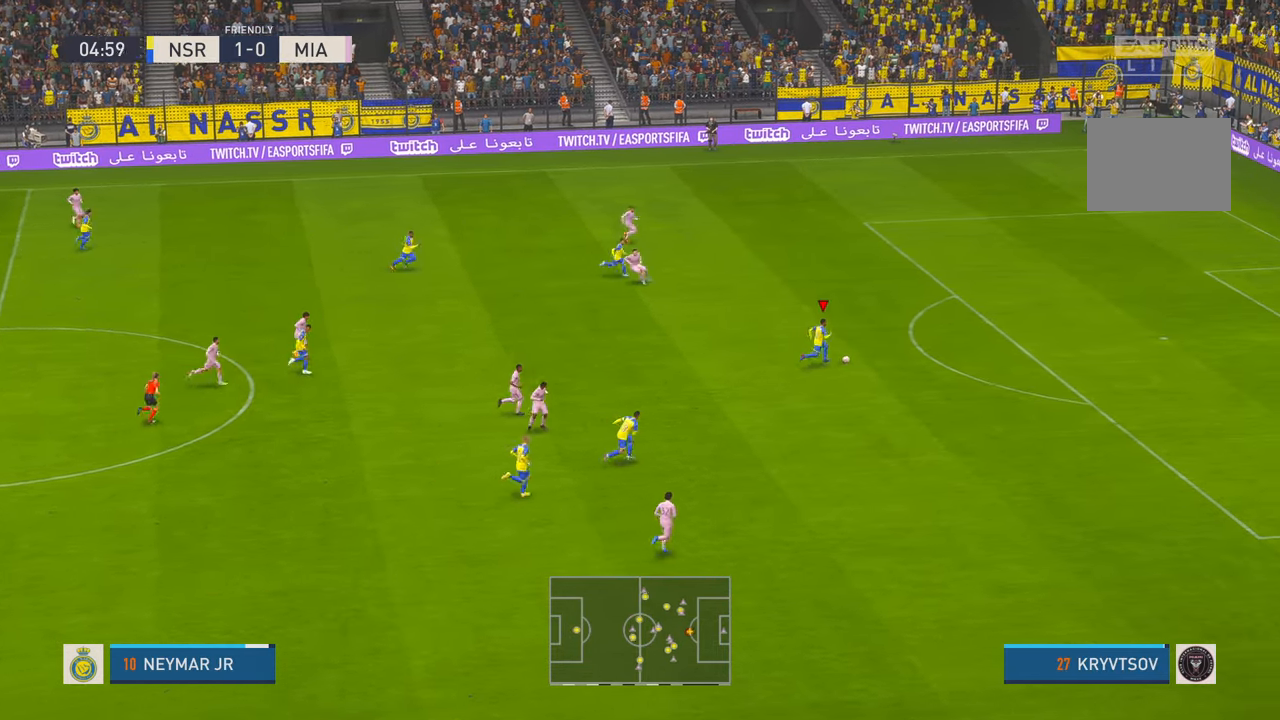
{"buttons": ["R2"], "left_stick": "down-right", "right_stick": "center", "events": [[83, "L1", "down"], [183, "L1", "up"], [250, "left_stick", "down-right"]]}
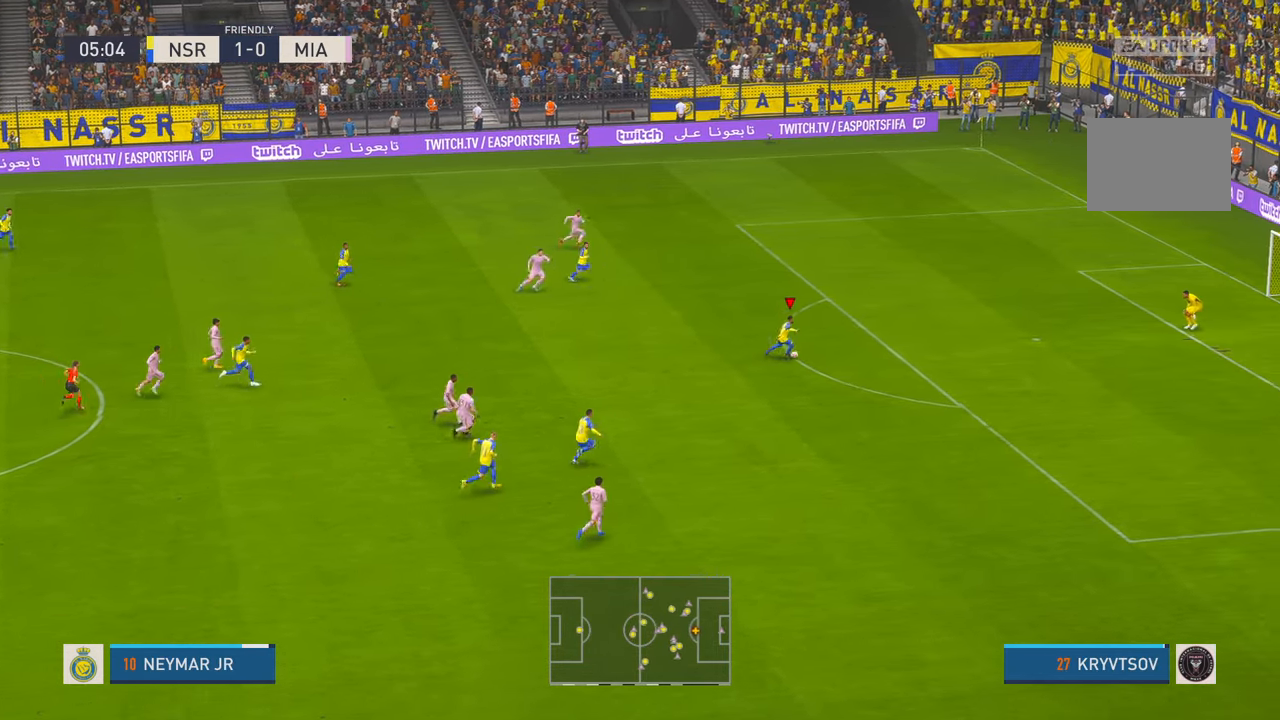
{"buttons": ["R2"], "left_stick": "down-right", "right_stick": "center", "events": []}
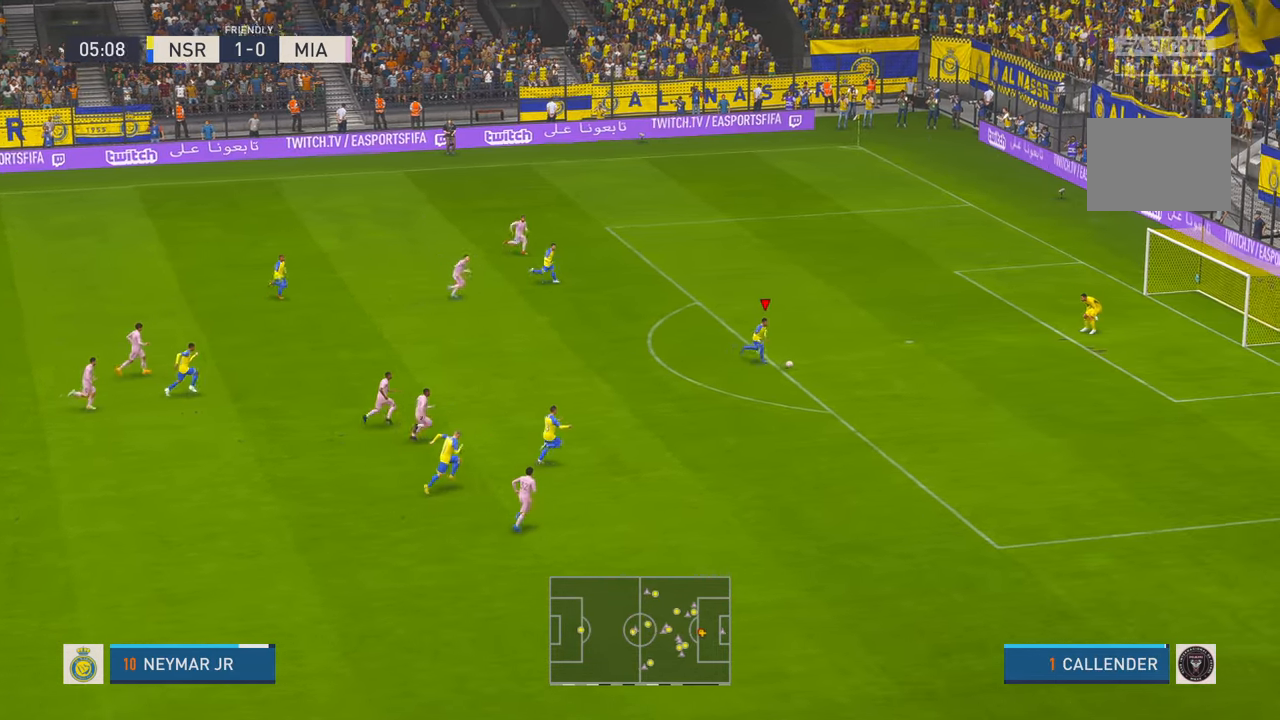
{"buttons": [], "left_stick": "right", "right_stick": "center", "events": [[133, "R2", "up"], [167, "left_stick", "right"], [217, "B", "down"], [217, "R1", "down"], [367, "B", "up"], [383, "R1", "up"]]}
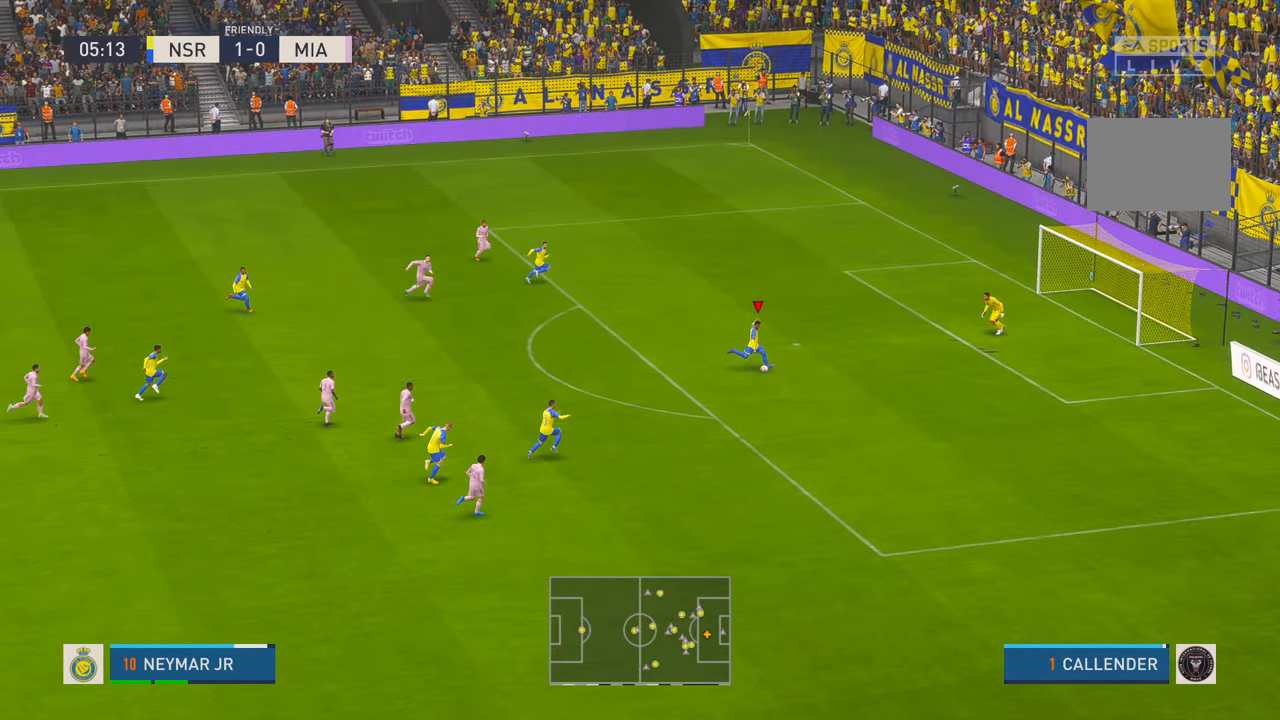
{"buttons": [], "left_stick": "down-right", "right_stick": "center", "events": [[467, "left_stick", "down-right"]]}
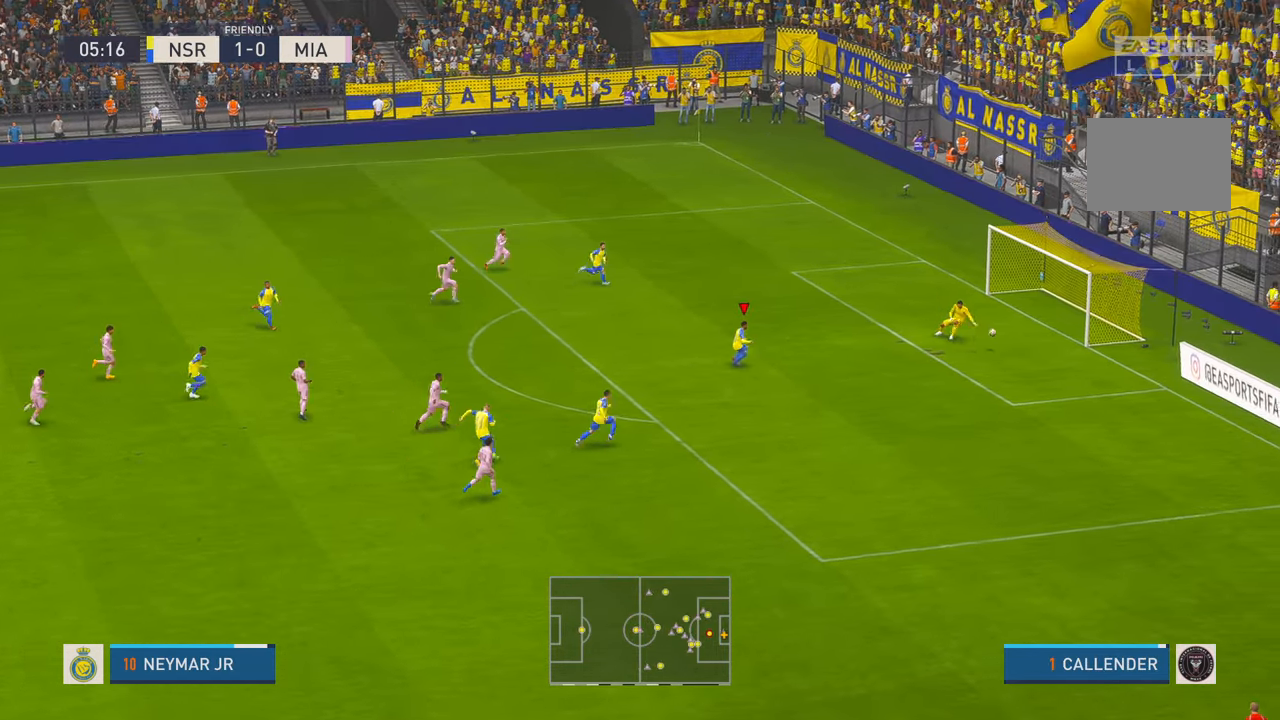
{"buttons": [], "left_stick": "down-right", "right_stick": "center", "events": []}
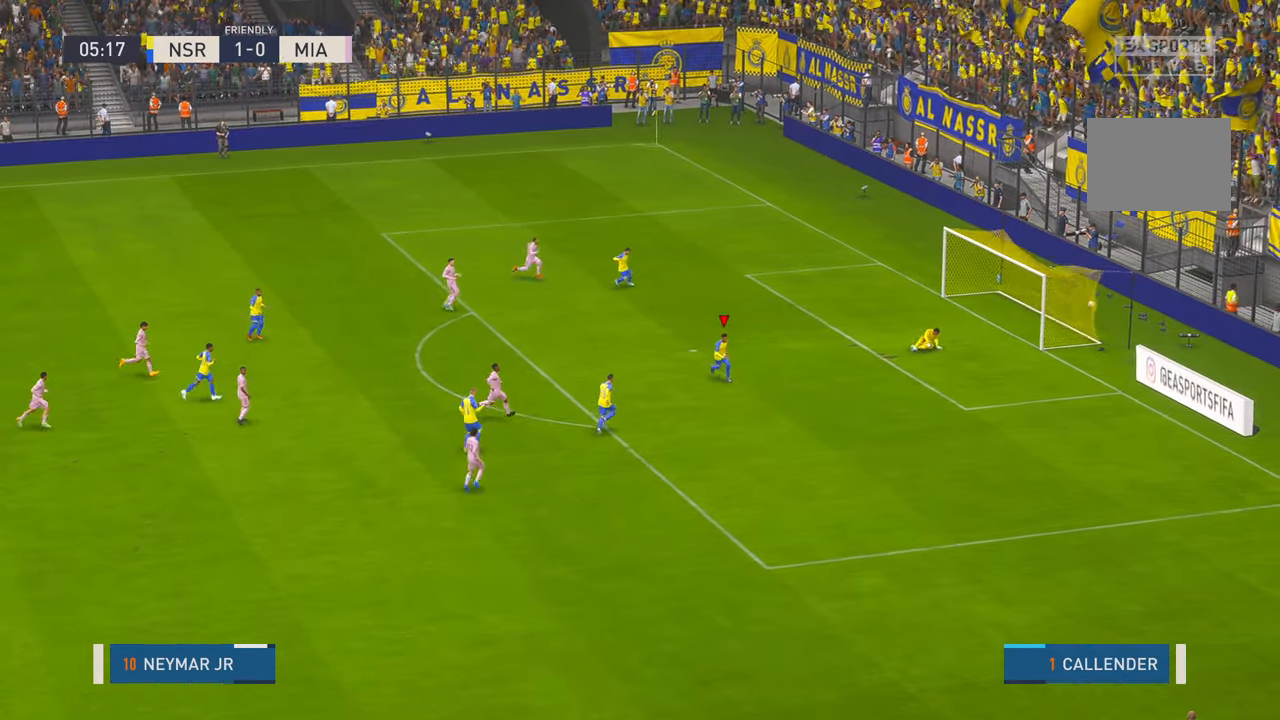
{"buttons": [], "left_stick": "down", "right_stick": "center", "events": [[400, "left_stick", "down"]]}
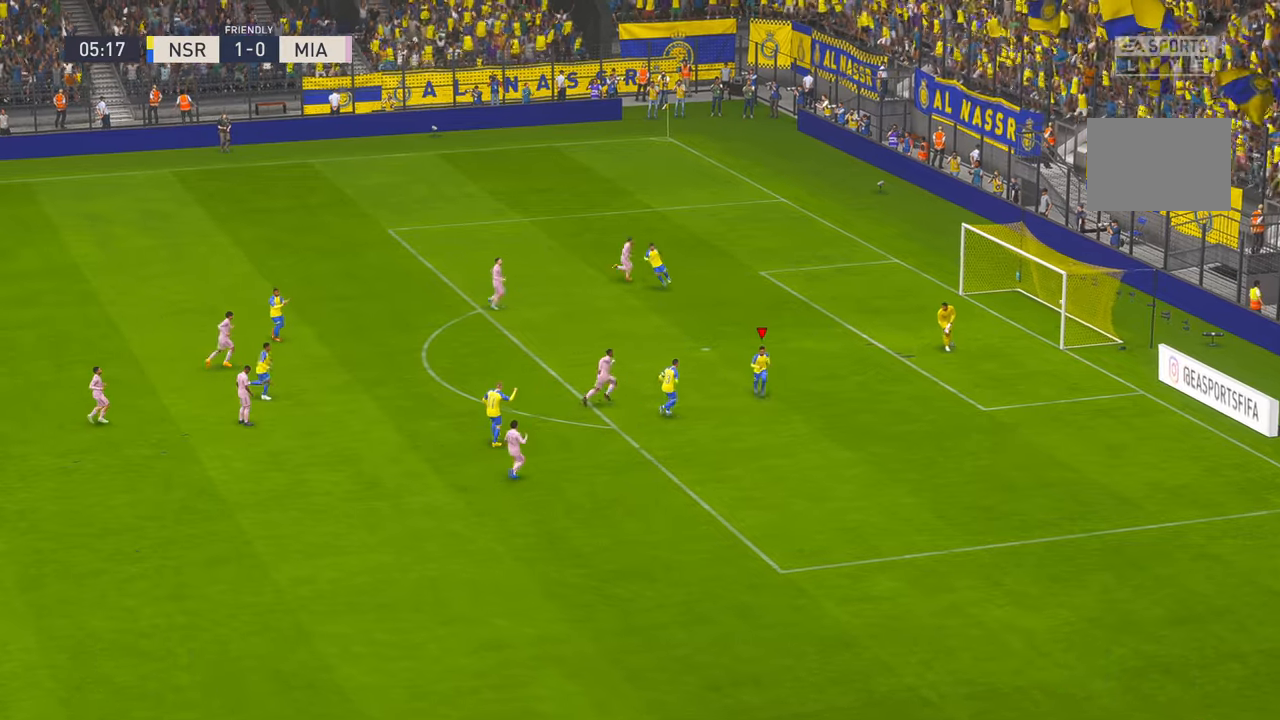
{"buttons": [], "left_stick": "center", "right_stick": "center", "events": [[250, "A", "down"], [300, "left_stick", "center"], [367, "A", "up"]]}
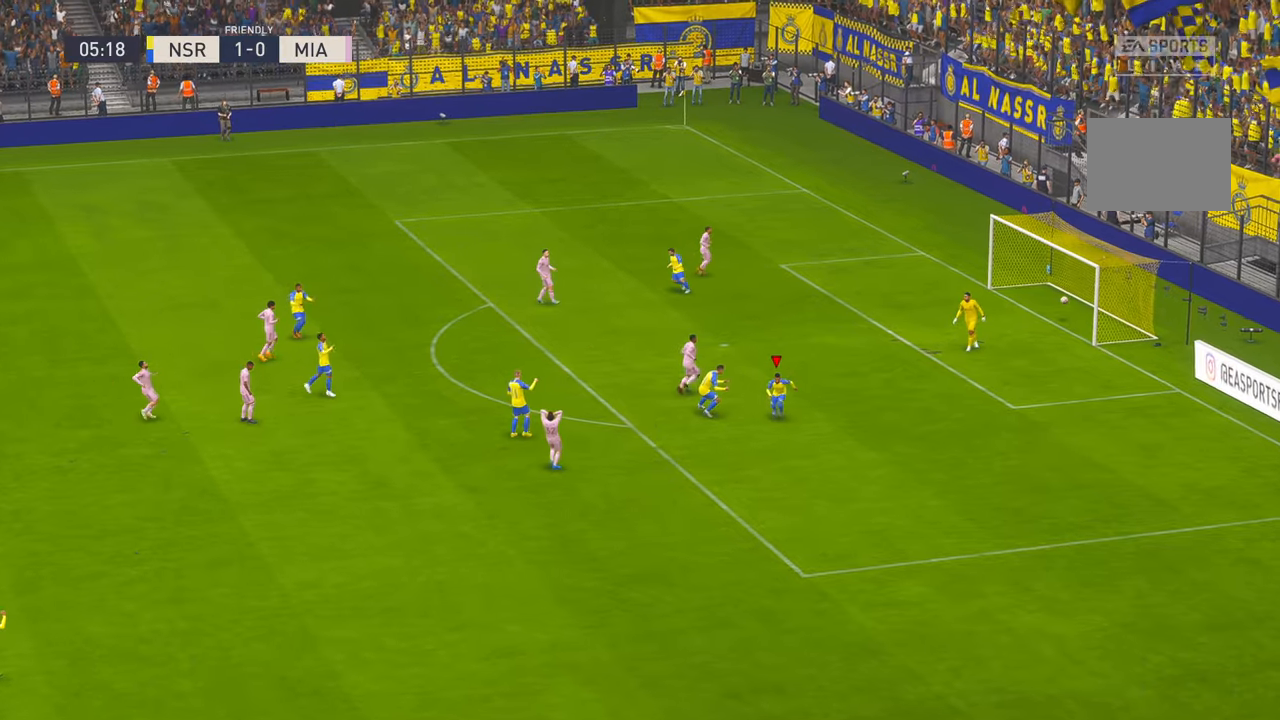
{"buttons": [], "left_stick": "center", "right_stick": "center", "events": []}
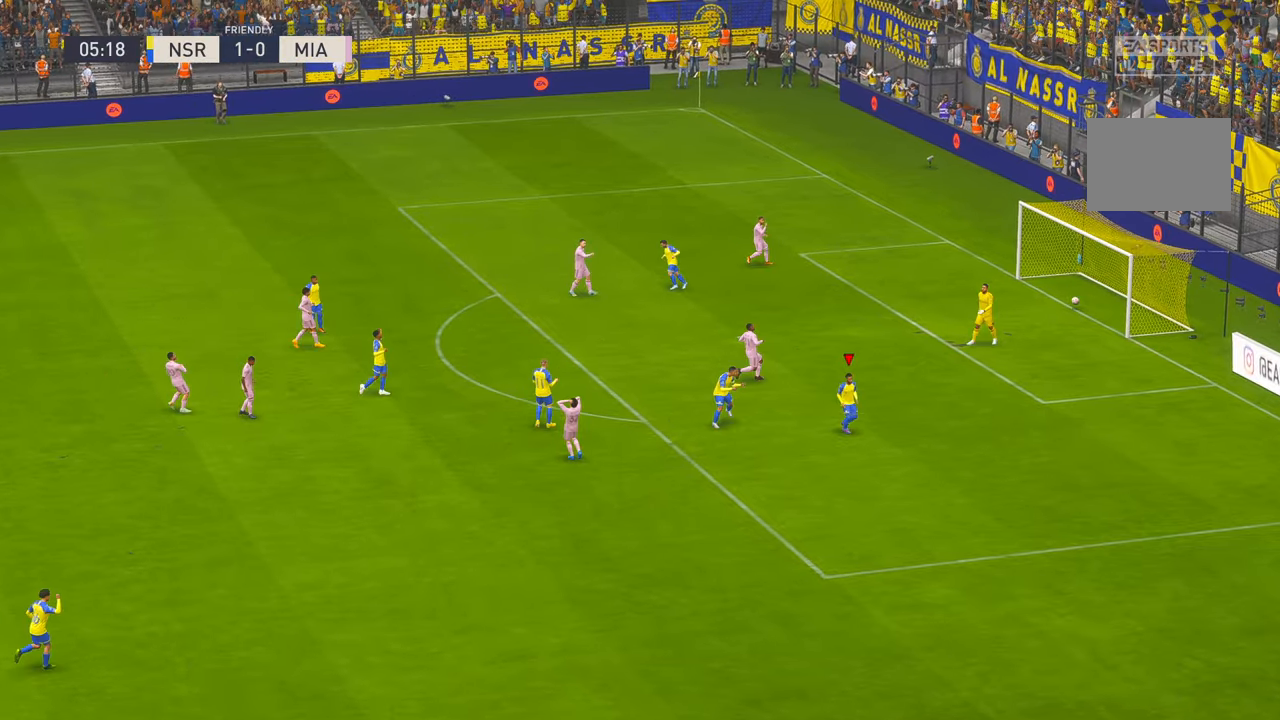
{"buttons": [], "left_stick": "center", "right_stick": "center", "events": []}
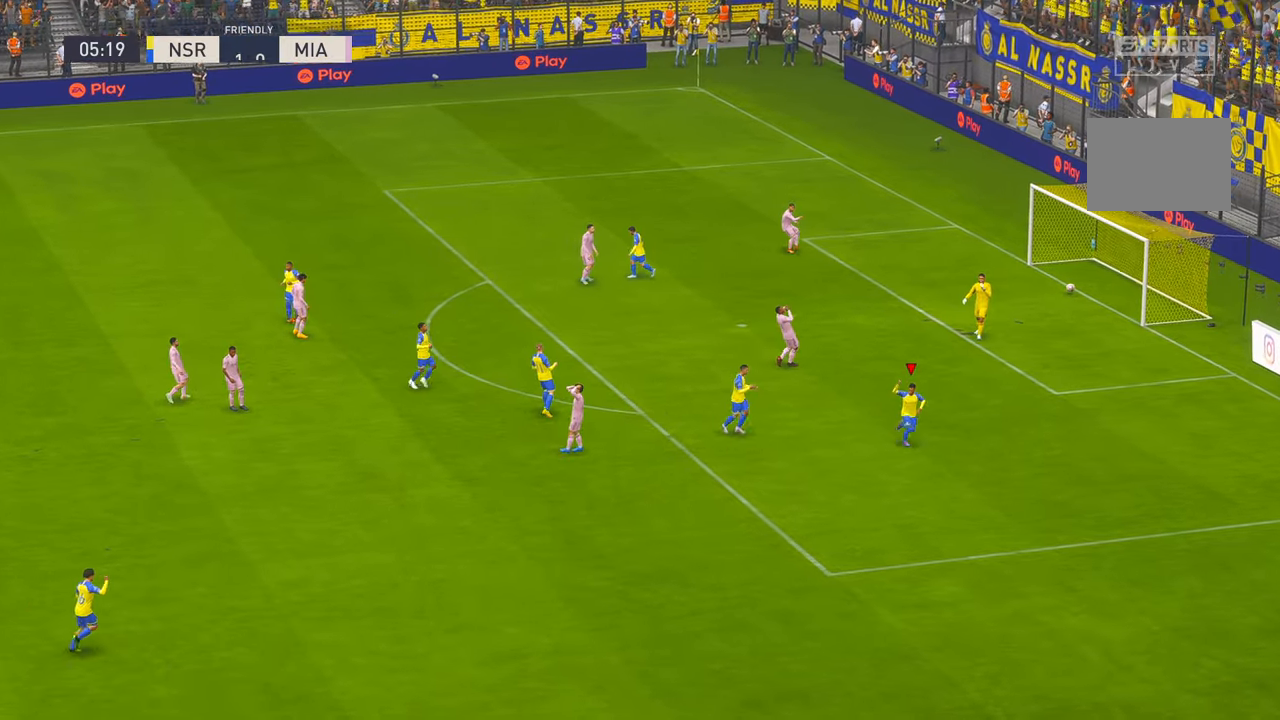
{"buttons": [], "left_stick": "center", "right_stick": "center", "events": []}